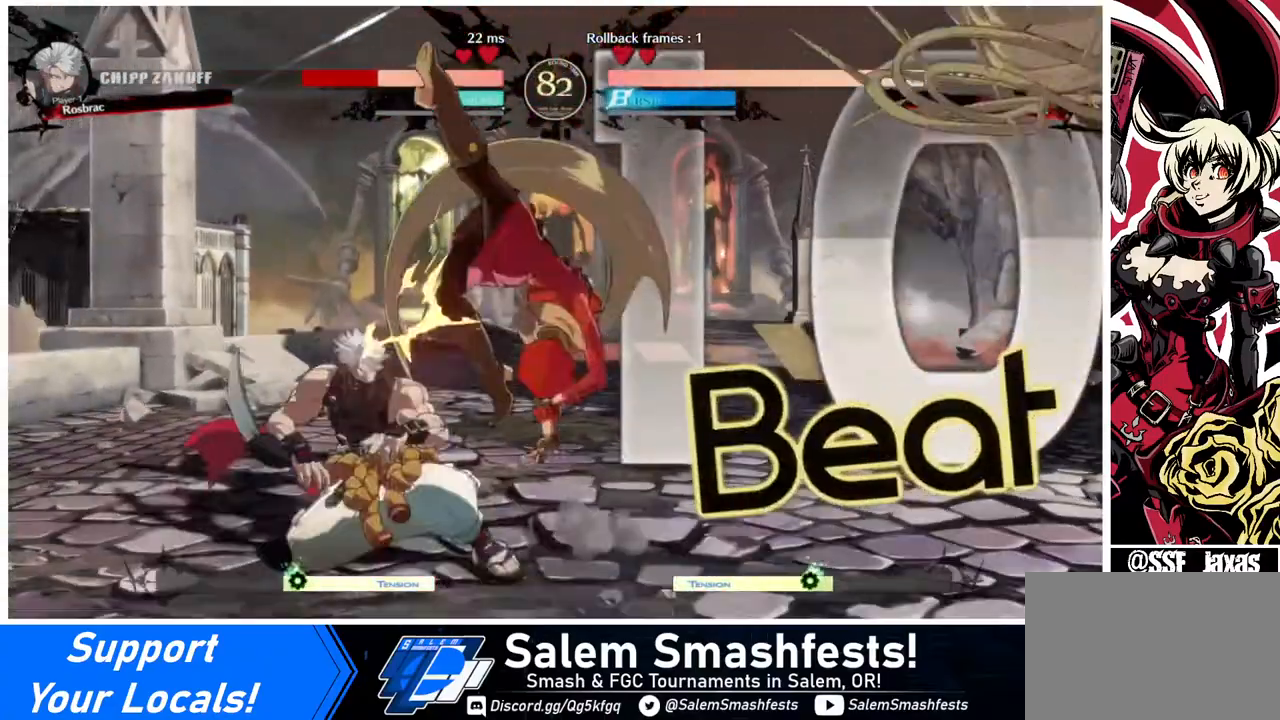
Gameplay with a controller (arcade stick); each line is a JSON object with the inputs held at the frame after it. "events" lists button and stick changes between this image and that frame as [ms after this image, input, new state], when the widget could be followed in between. Not read: L3 R3.
{"buttons": [], "events": [[40, "DPAD_RIGHT", "up"], [80, "DPAD_DOWN", "up"], [160, "DPAD_LEFT", "down"], [200, "DPAD_LEFT", "up"], [280, "DPAD_LEFT", "down"], [400, "R2", "down"], [440, "R2", "up"], [480, "DPAD_LEFT", "up"]]}
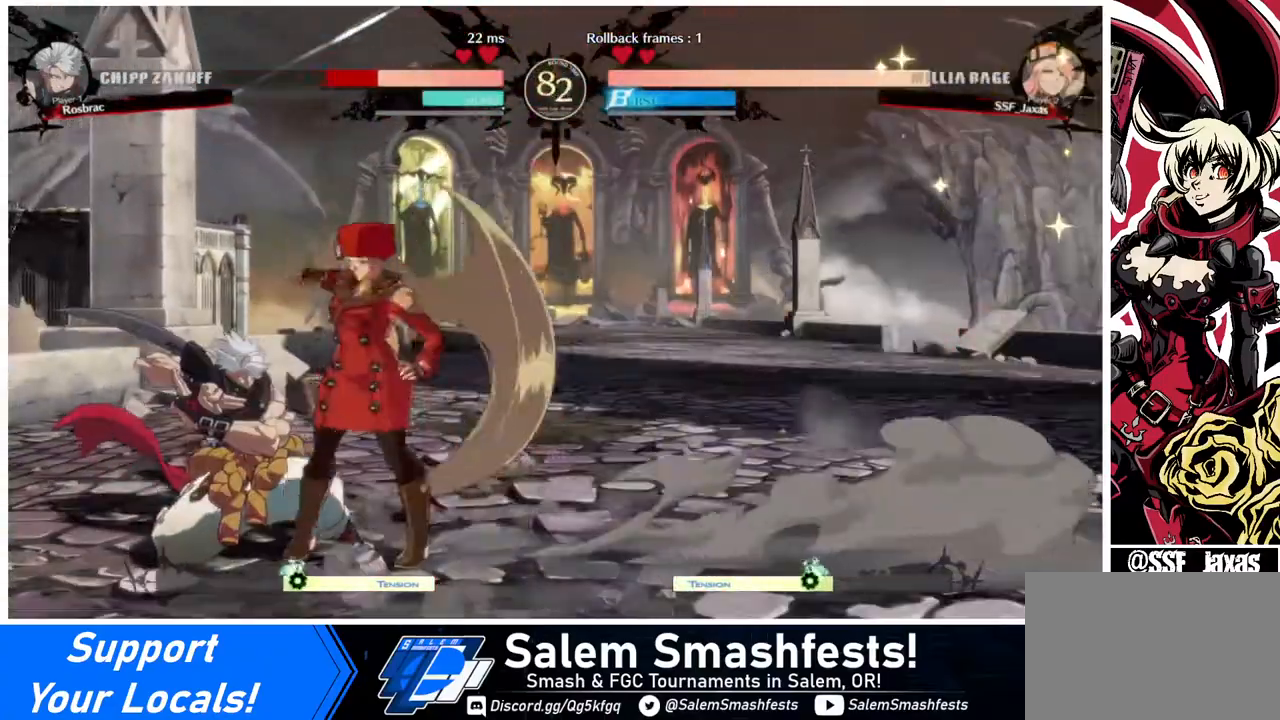
{"buttons": ["DPAD_LEFT"], "events": [[80, "CIRCLE", "down"], [200, "CIRCLE", "up"], [480, "DPAD_LEFT", "down"]]}
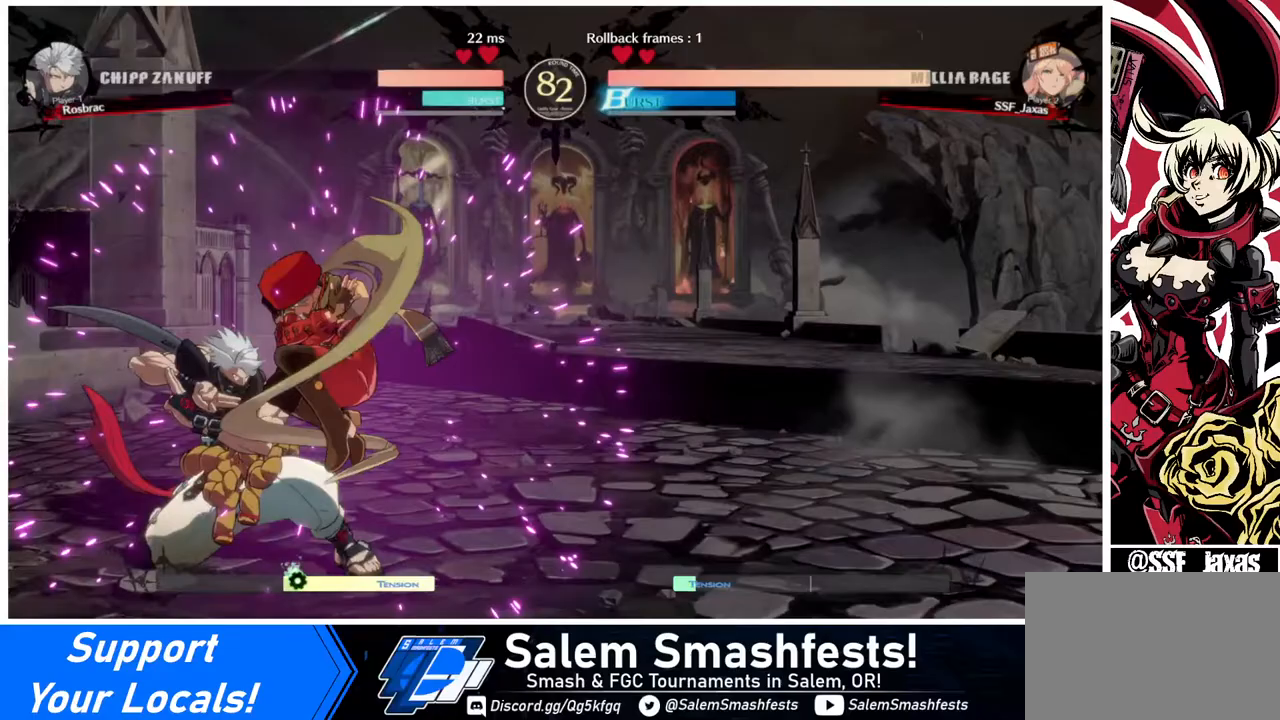
{"buttons": ["DPAD_LEFT"], "events": [[320, "R2", "down"], [400, "R2", "up"], [440, "R2", "down"], [520, "R2", "up"]]}
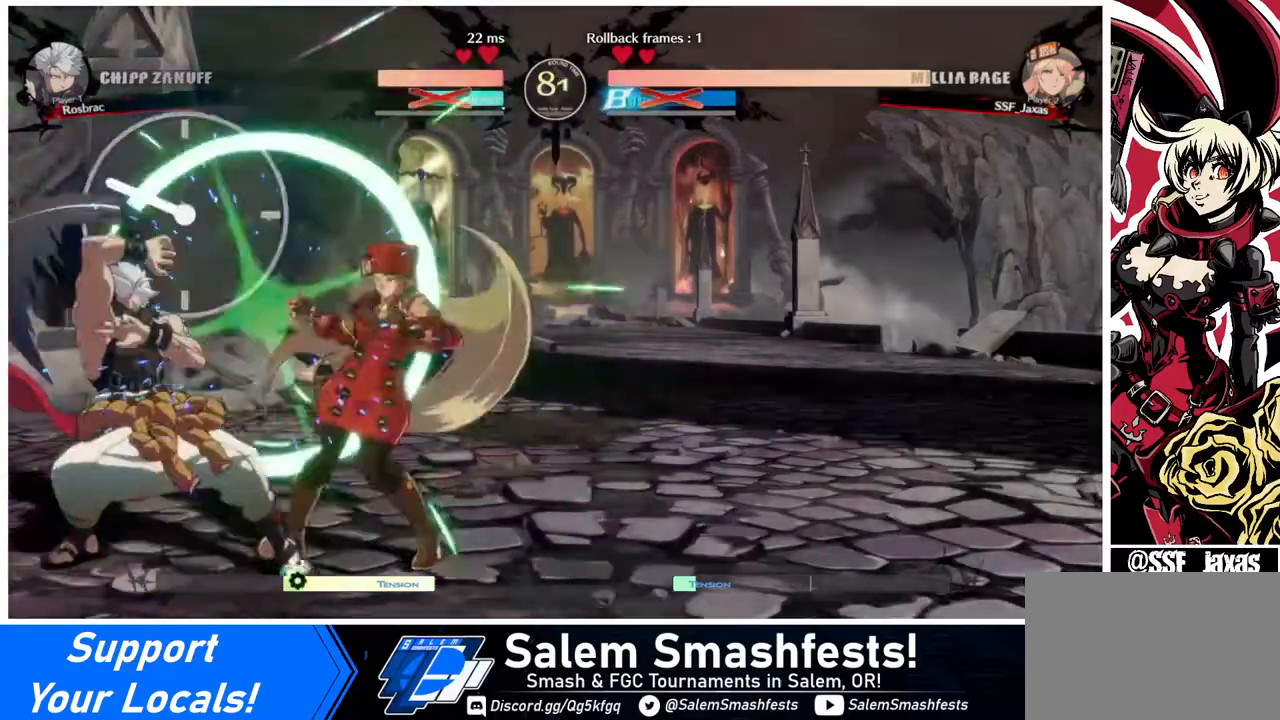
{"buttons": [], "events": [[240, "DPAD_LEFT", "up"]]}
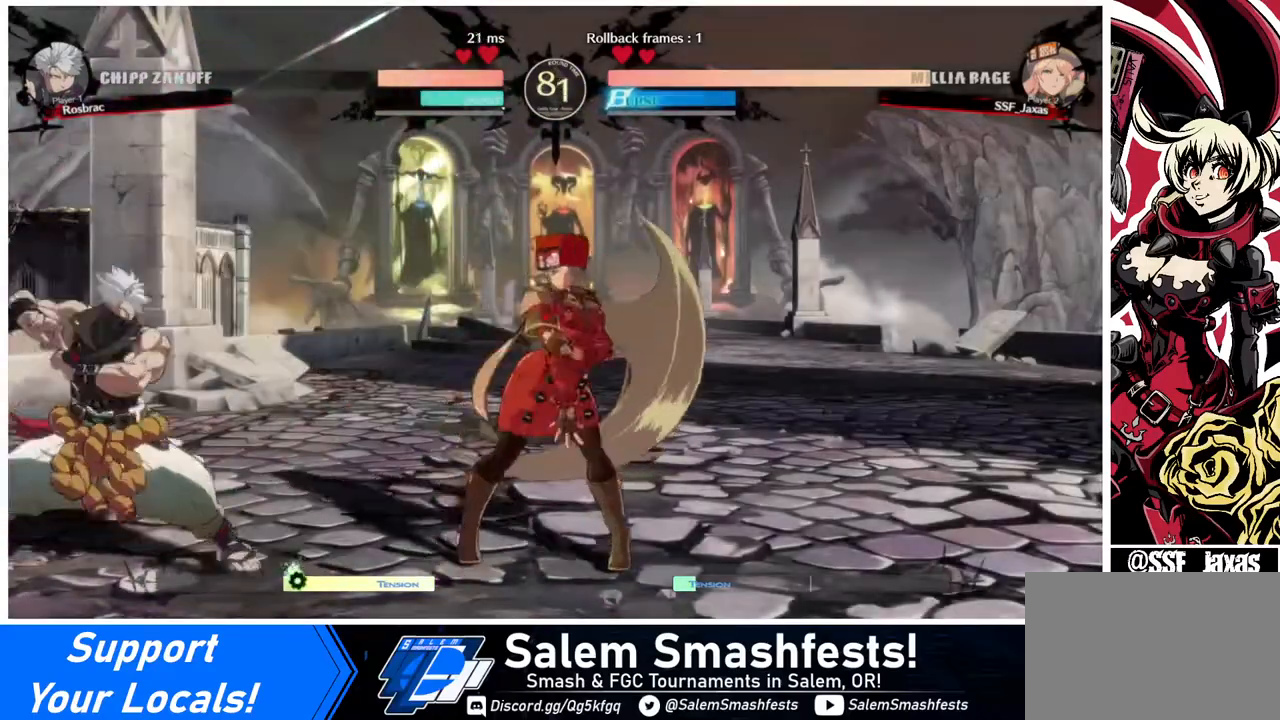
{"buttons": ["CROSS", "DPAD_LEFT"], "events": [[80, "DPAD_RIGHT", "down"], [240, "DPAD_RIGHT", "up"], [320, "DPAD_LEFT", "down"], [520, "CROSS", "down"]]}
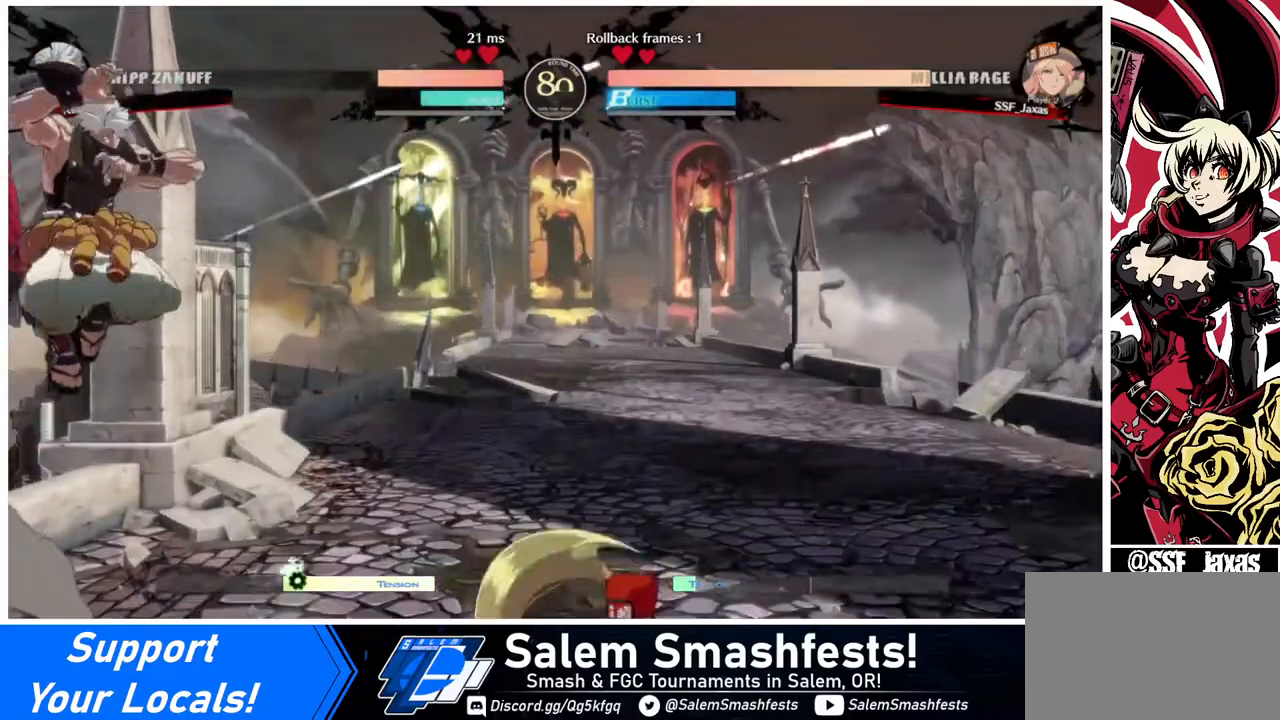
{"buttons": ["DPAD_RIGHT"], "events": [[80, "CROSS", "up"], [80, "DPAD_LEFT", "up"], [160, "DPAD_DOWN", "down"], [280, "DPAD_RIGHT", "down"], [360, "DPAD_DOWN", "up"]]}
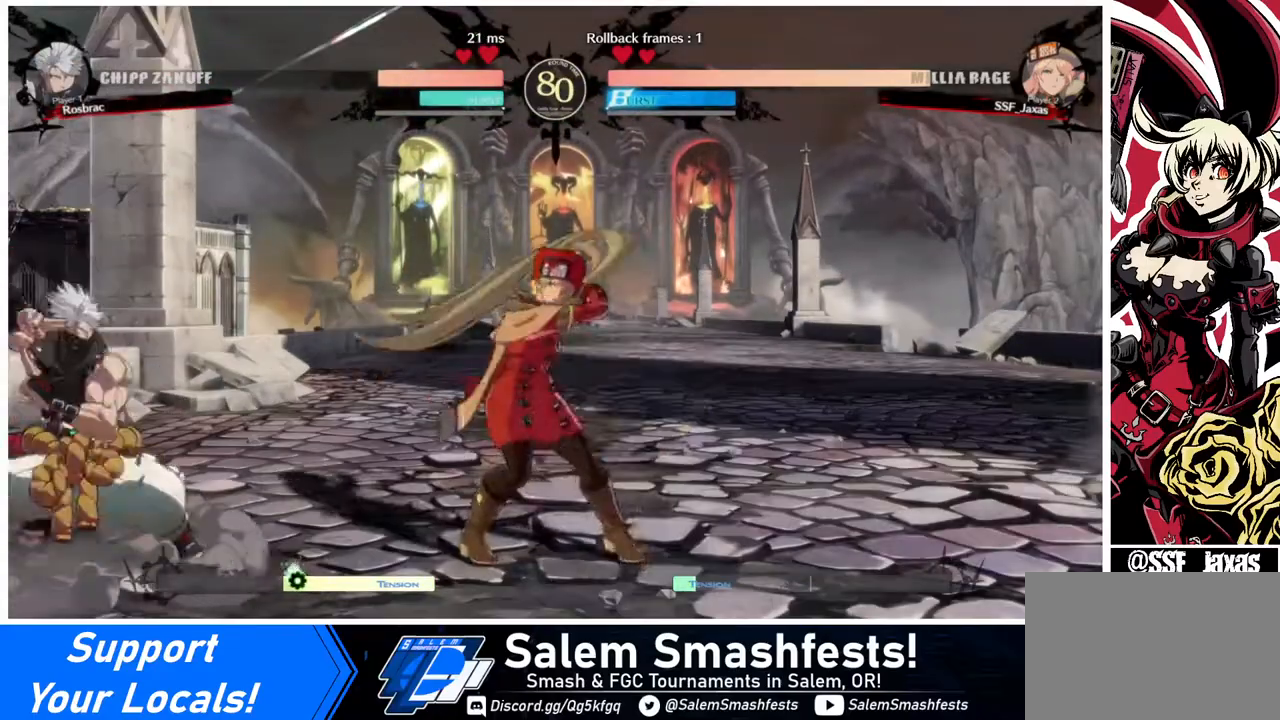
{"buttons": ["DPAD_DOWN", "DPAD_RIGHT"], "events": [[400, "DPAD_DOWN", "down"]]}
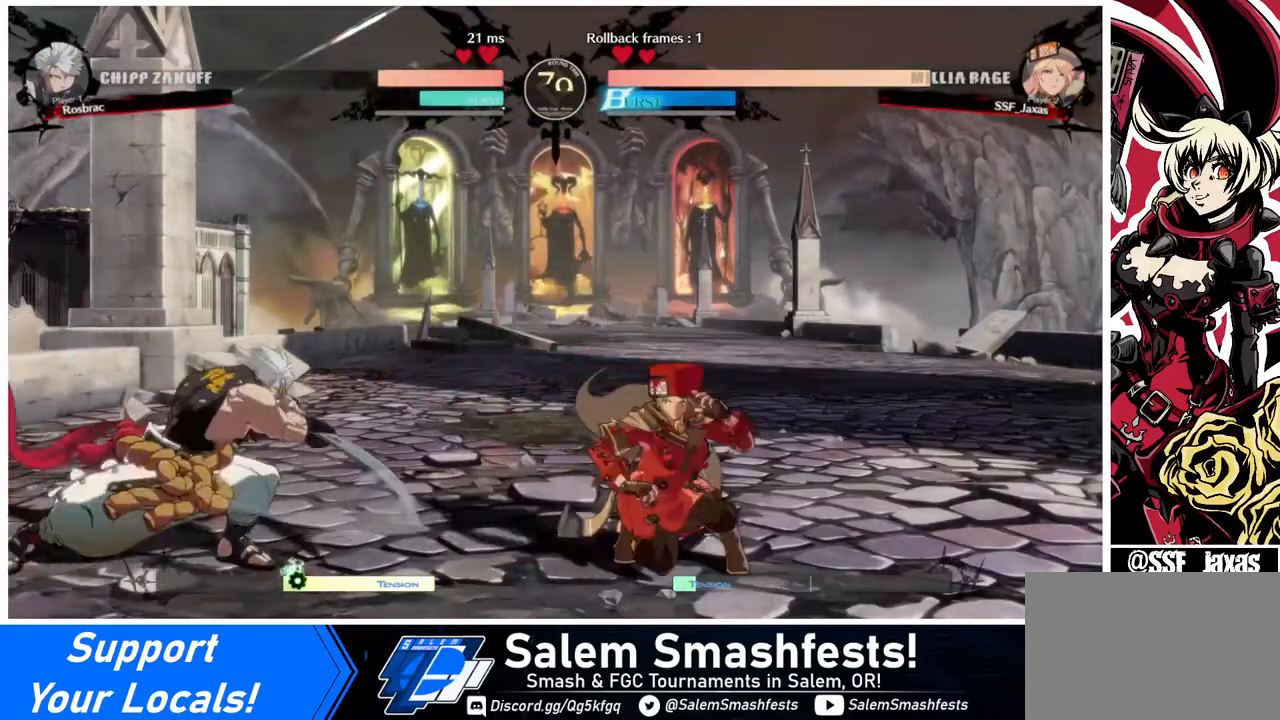
{"buttons": ["DPAD_UP", "DPAD_RIGHT"], "events": [[80, "DPAD_DOWN", "up"], [240, "DPAD_LEFT", "down"], [240, "DPAD_RIGHT", "up"], [280, "DPAD_LEFT", "up"], [360, "DPAD_LEFT", "down"], [440, "DPAD_LEFT", "up"], [480, "DPAD_RIGHT", "down"], [480, "DPAD_UP", "down"]]}
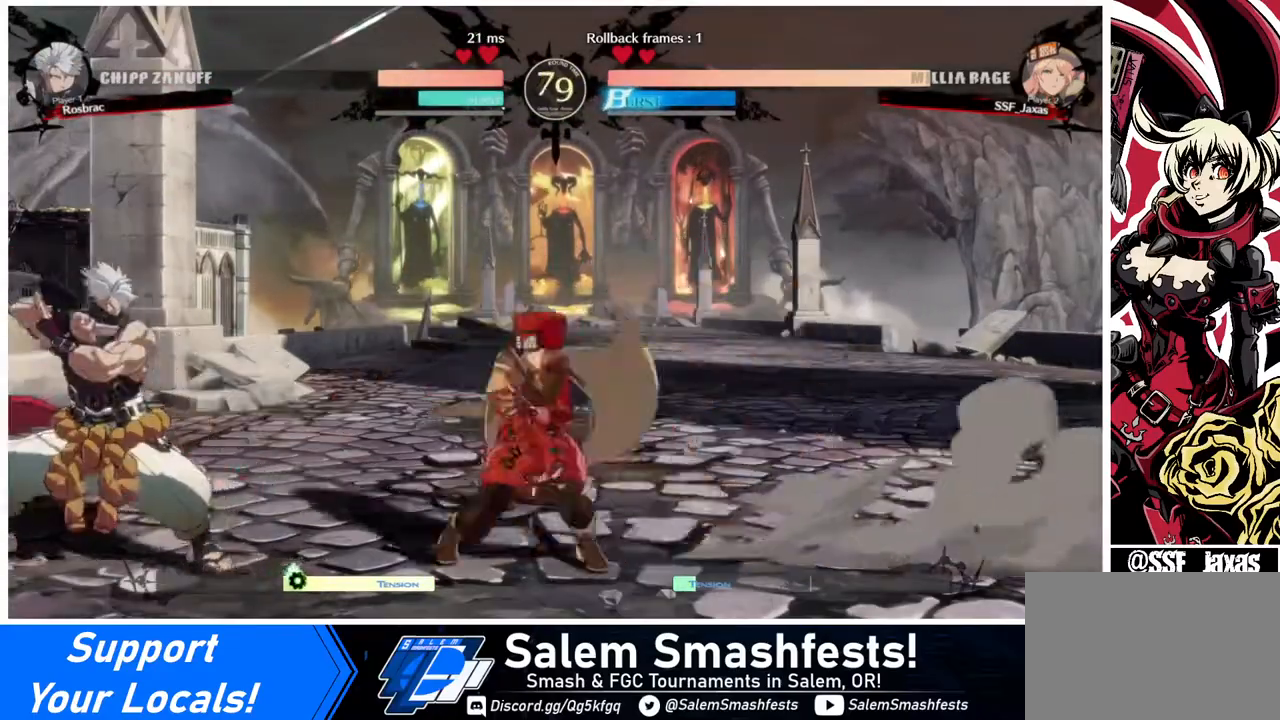
{"buttons": [], "events": [[160, "DPAD_UP", "up"], [280, "DPAD_RIGHT", "up"]]}
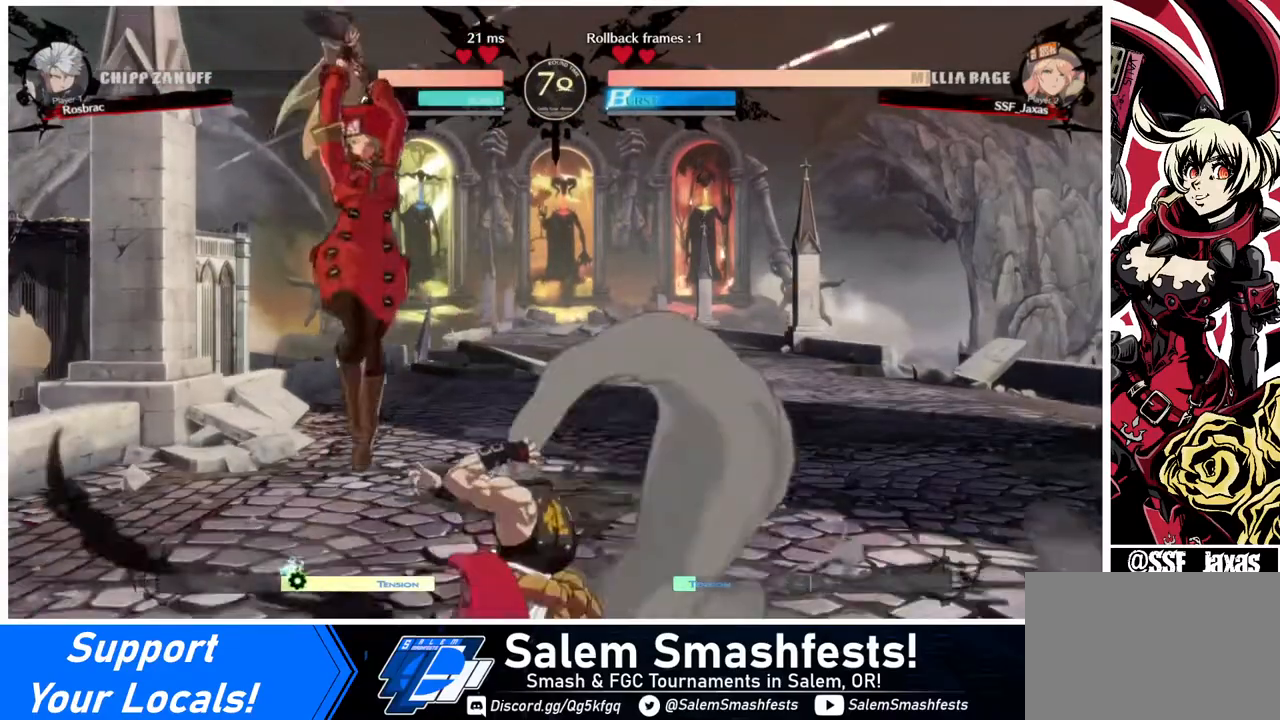
{"buttons": ["DPAD_LEFT"], "events": [[80, "R1", "down"], [160, "R1", "up"], [480, "DPAD_LEFT", "down"]]}
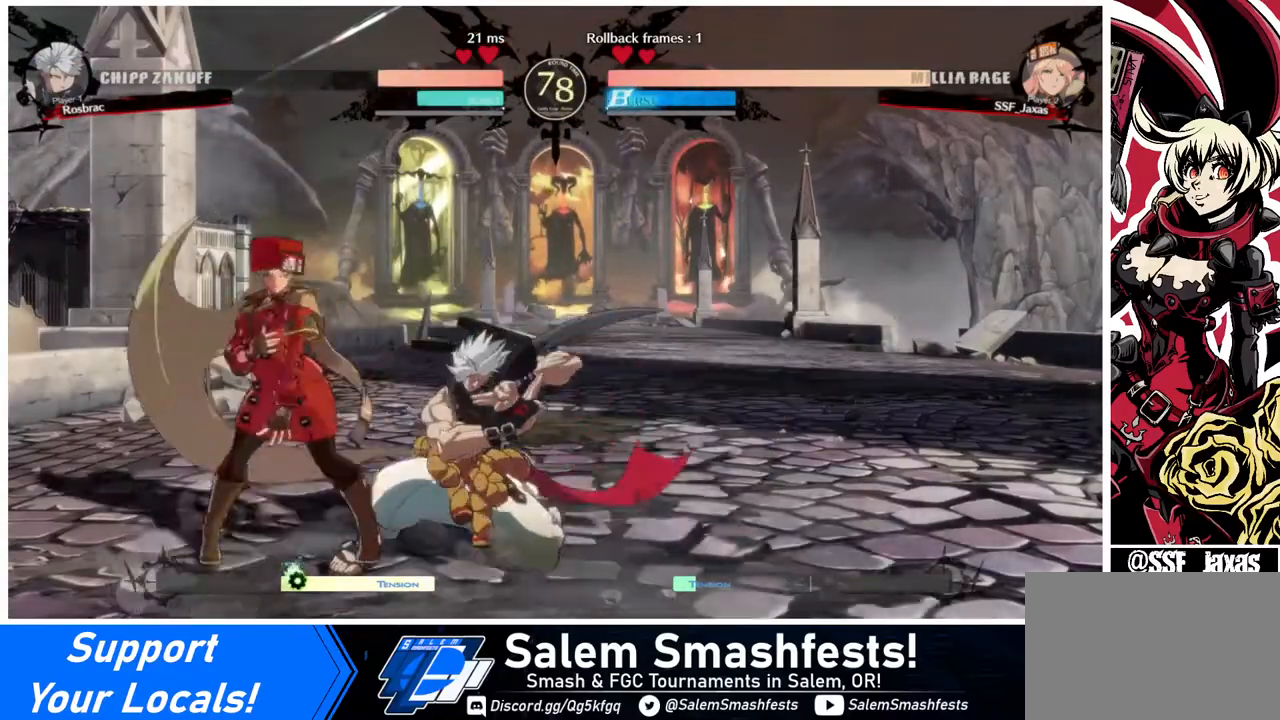
{"buttons": ["R2", "DPAD_DOWN", "DPAD_LEFT"], "events": [[80, "DPAD_DOWN", "down"], [280, "SQUARE", "down"], [400, "SQUARE", "up"], [480, "R2", "down"]]}
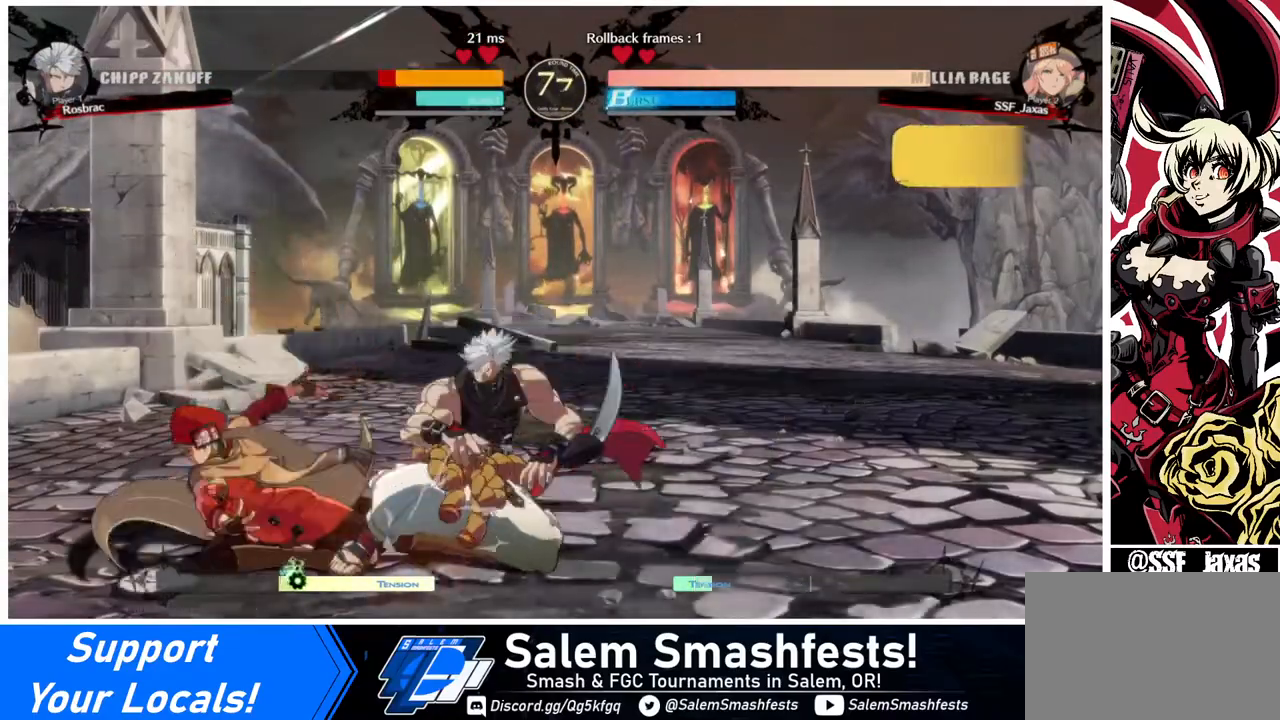
{"buttons": ["DPAD_RIGHT"], "events": [[80, "DPAD_DOWN", "up"], [80, "DPAD_LEFT", "up"], [80, "R2", "up"], [280, "DPAD_DOWN", "down"], [360, "DPAD_DOWN", "up"], [360, "DPAD_RIGHT", "down"], [440, "R1", "down"], [480, "R1", "up"]]}
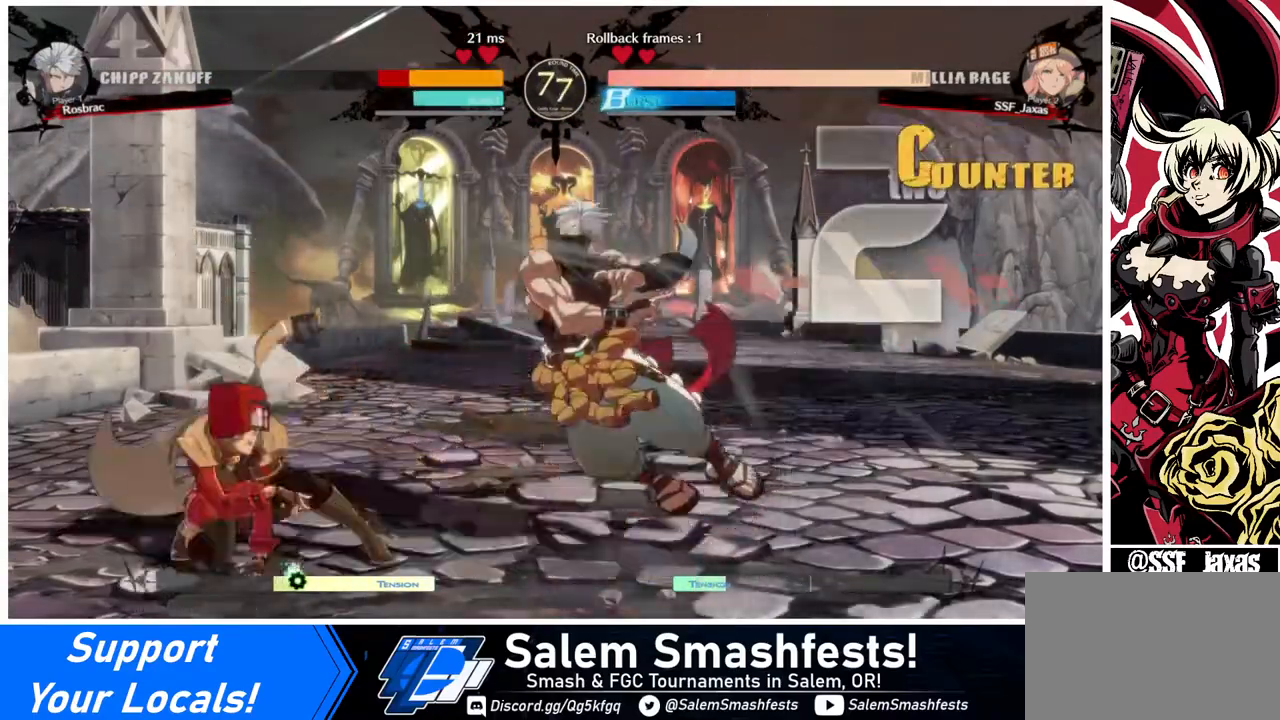
{"buttons": [], "events": [[80, "DPAD_RIGHT", "up"]]}
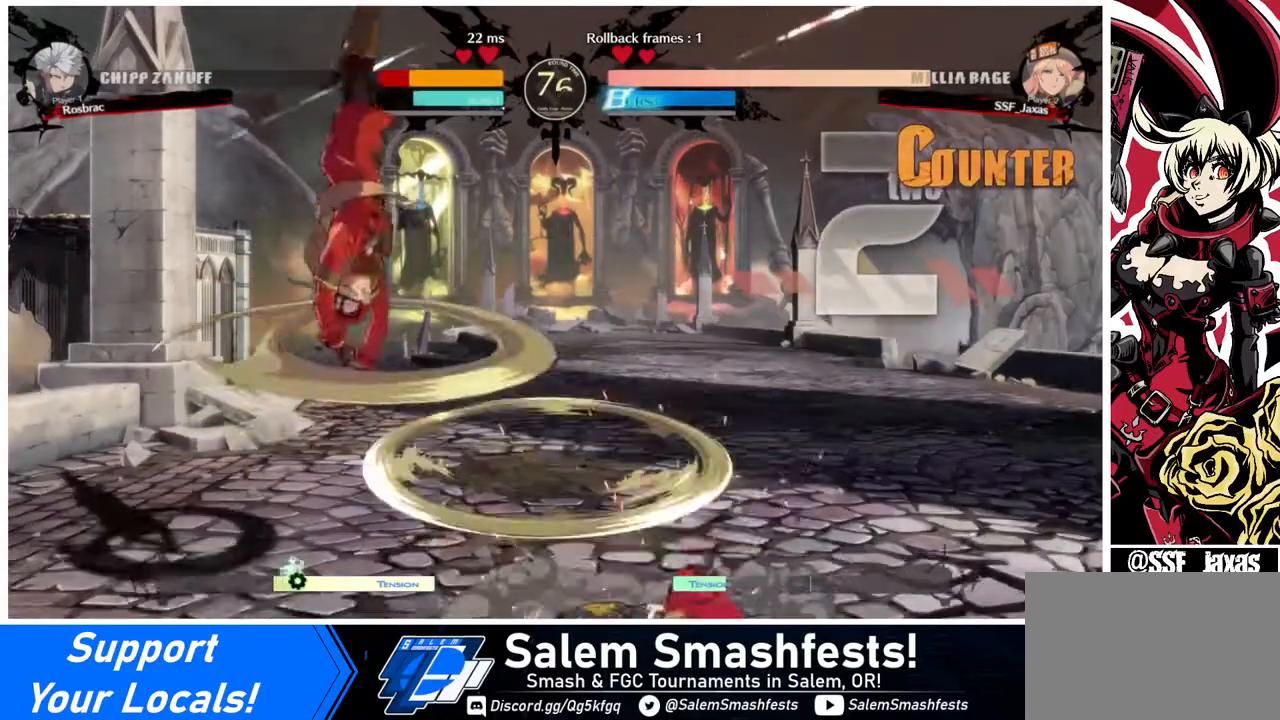
{"buttons": ["DPAD_RIGHT"], "events": [[280, "DPAD_DOWN", "down"], [360, "DPAD_RIGHT", "down"], [440, "DPAD_DOWN", "up"], [440, "R1", "down"], [480, "R1", "up"]]}
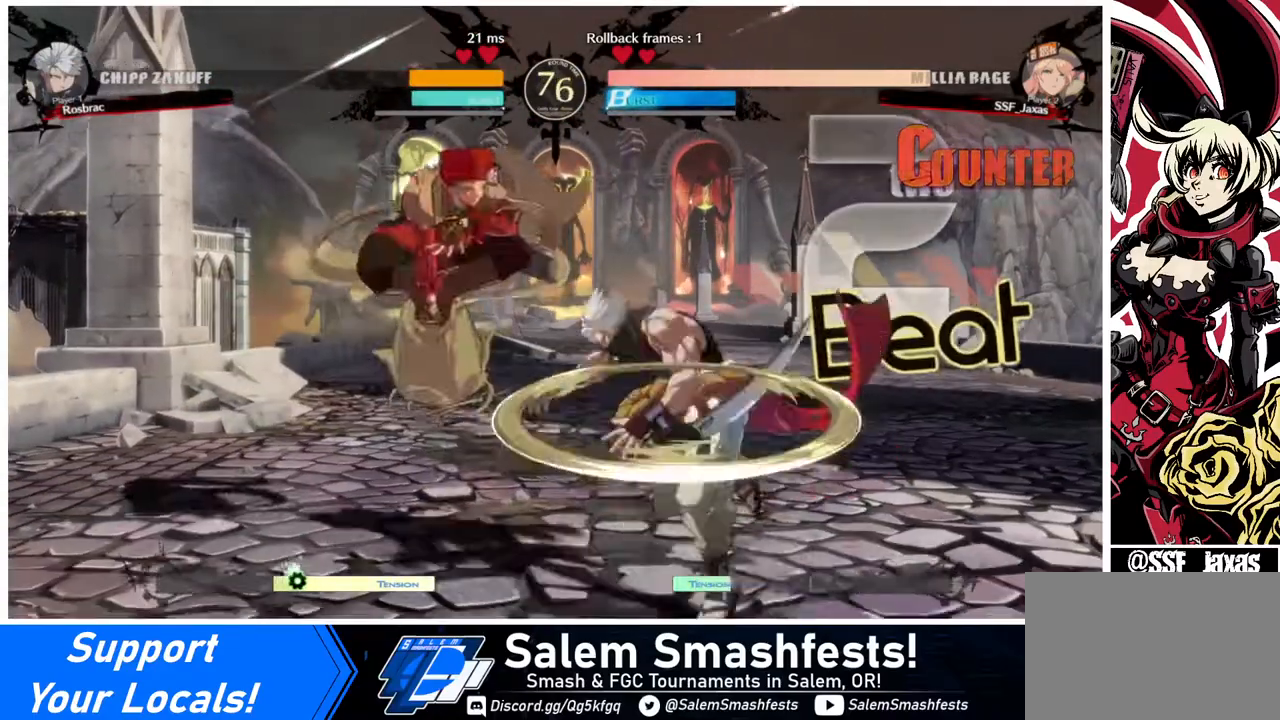
{"buttons": ["DPAD_RIGHT"], "events": []}
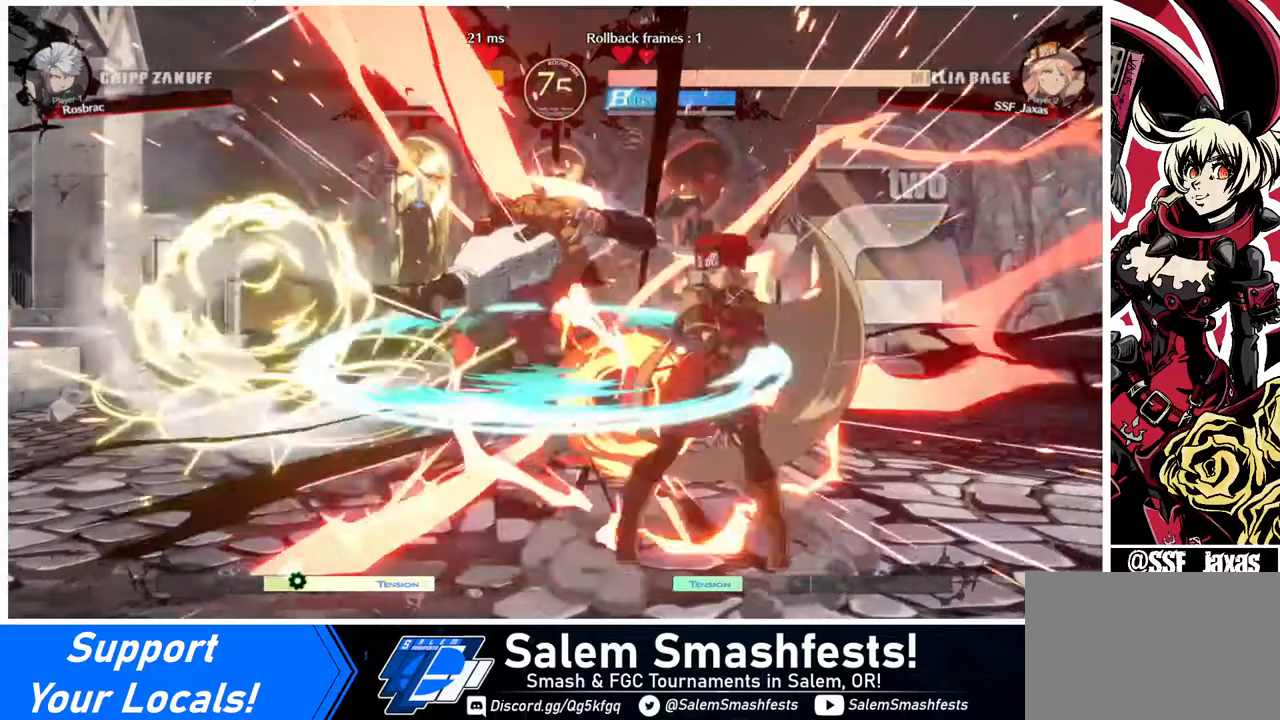
{"buttons": [], "events": [[80, "DPAD_RIGHT", "up"], [120, "TRIANGLE", "down"], [200, "TRIANGLE", "up"]]}
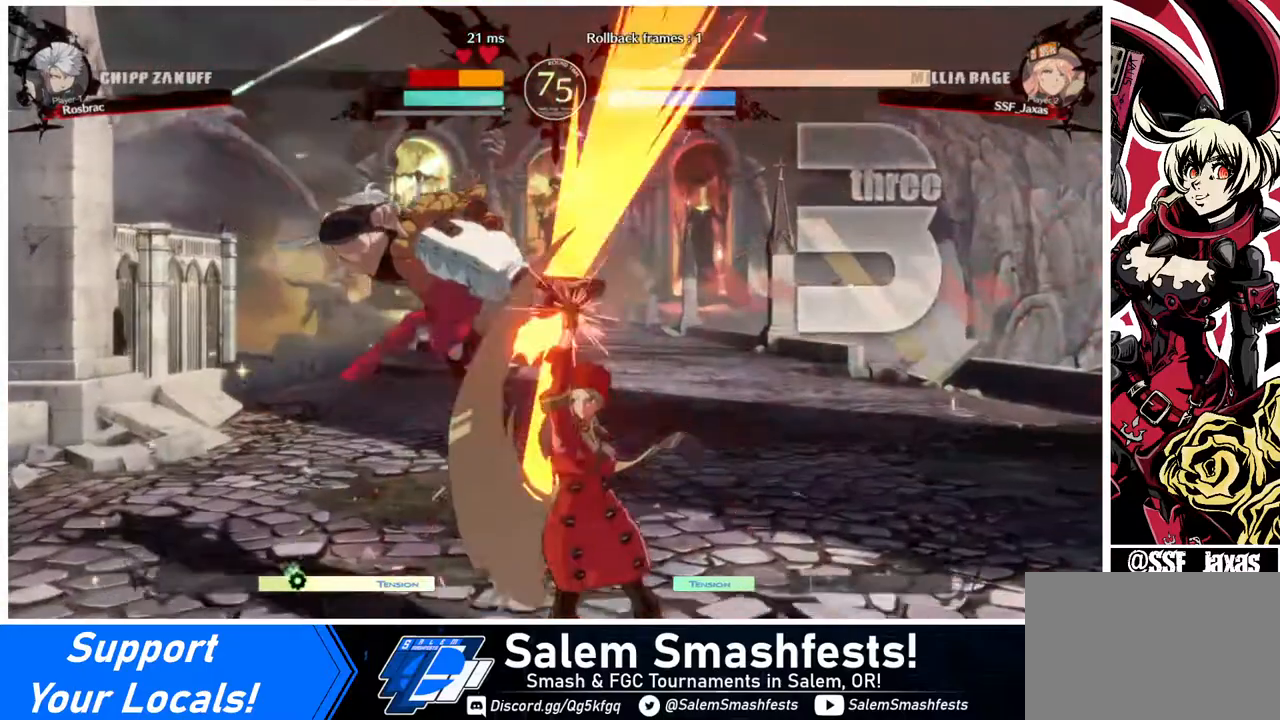
{"buttons": ["DPAD_LEFT"], "events": [[40, "DPAD_LEFT", "down"], [160, "DPAD_UP", "down"], [280, "DPAD_UP", "up"], [320, "TRIANGLE", "down"], [440, "TRIANGLE", "up"]]}
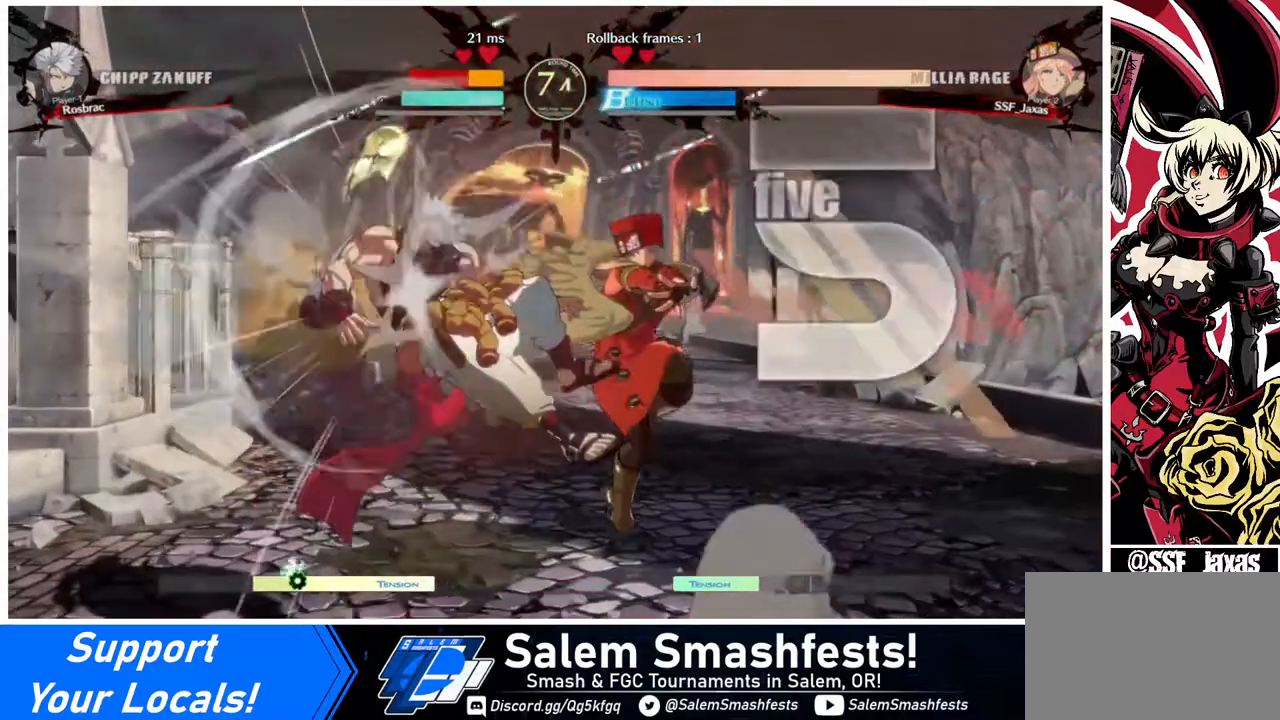
{"buttons": [], "events": [[80, "R2", "down"], [160, "R2", "up"], [400, "DPAD_UP", "down"], [480, "DPAD_LEFT", "up"], [480, "DPAD_UP", "up"]]}
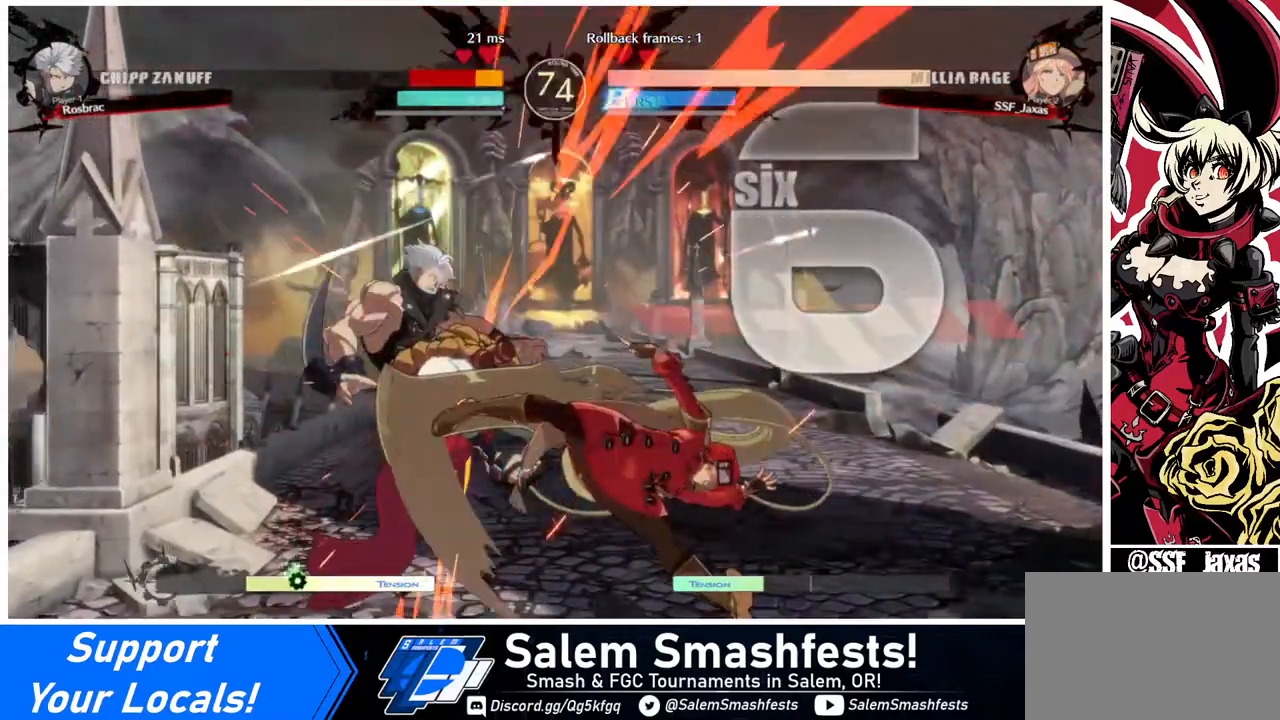
{"buttons": [], "events": [[80, "TRIANGLE", "down"], [160, "TRIANGLE", "up"]]}
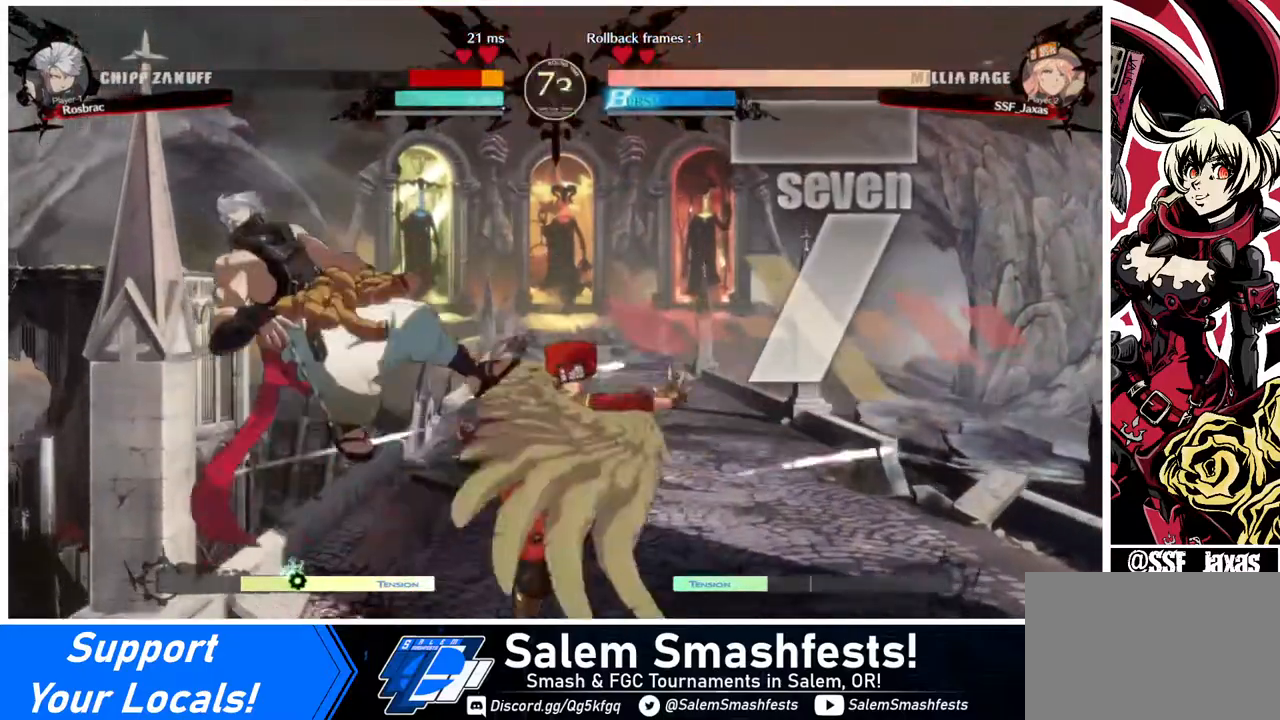
{"buttons": ["R2"], "events": [[160, "TRIANGLE", "down"], [280, "TRIANGLE", "up"], [440, "R2", "down"]]}
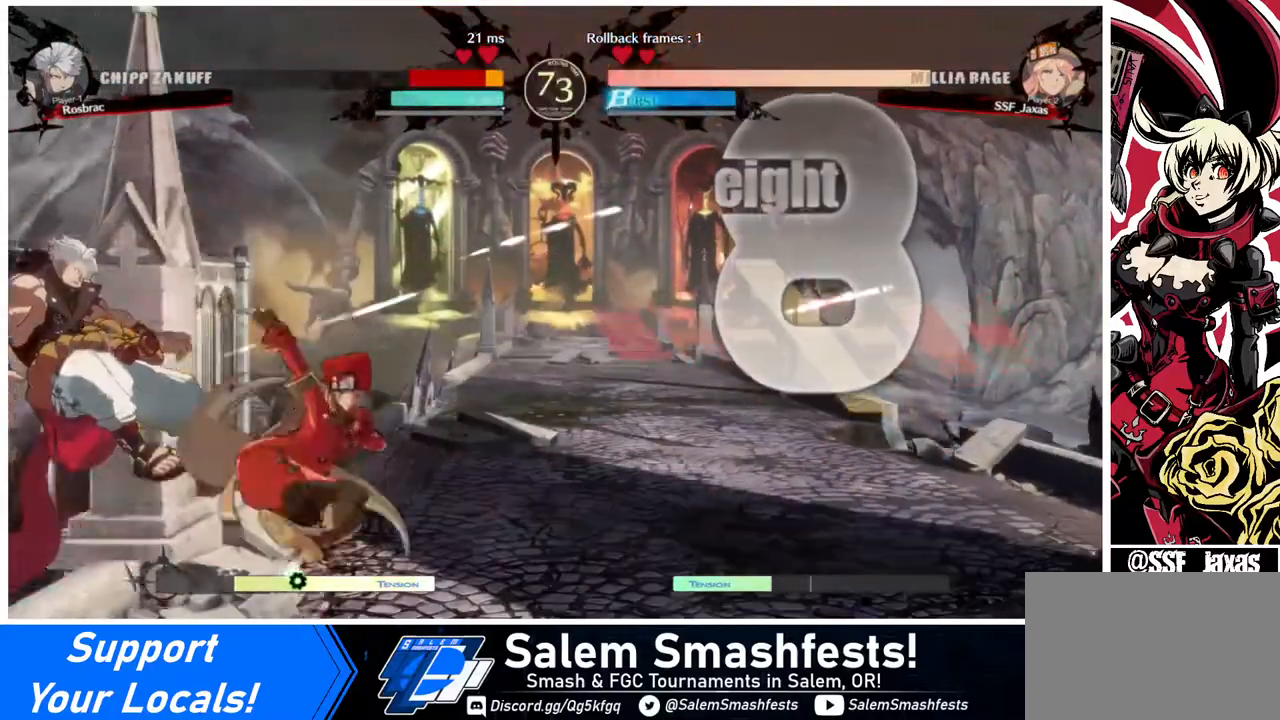
{"buttons": [], "events": [[80, "R2", "up"], [280, "L1", "down"], [440, "L1", "up"]]}
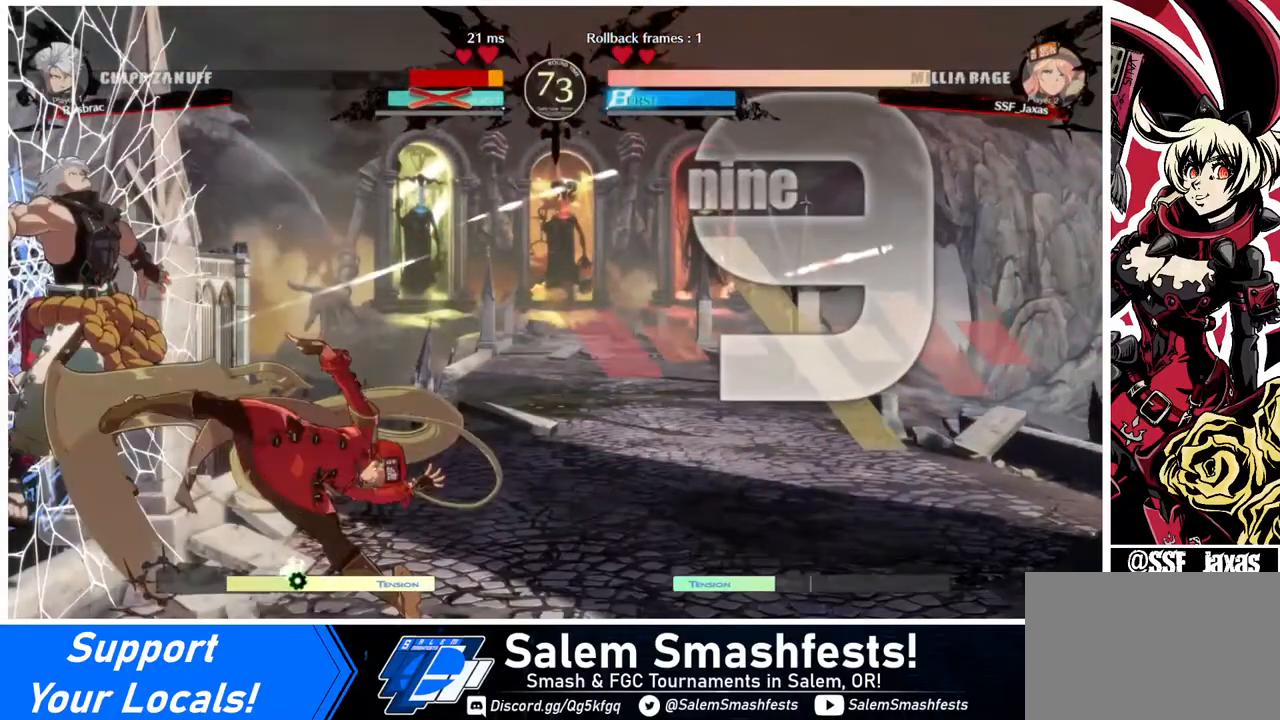
{"buttons": [], "events": [[280, "L1", "down"], [360, "L1", "up"]]}
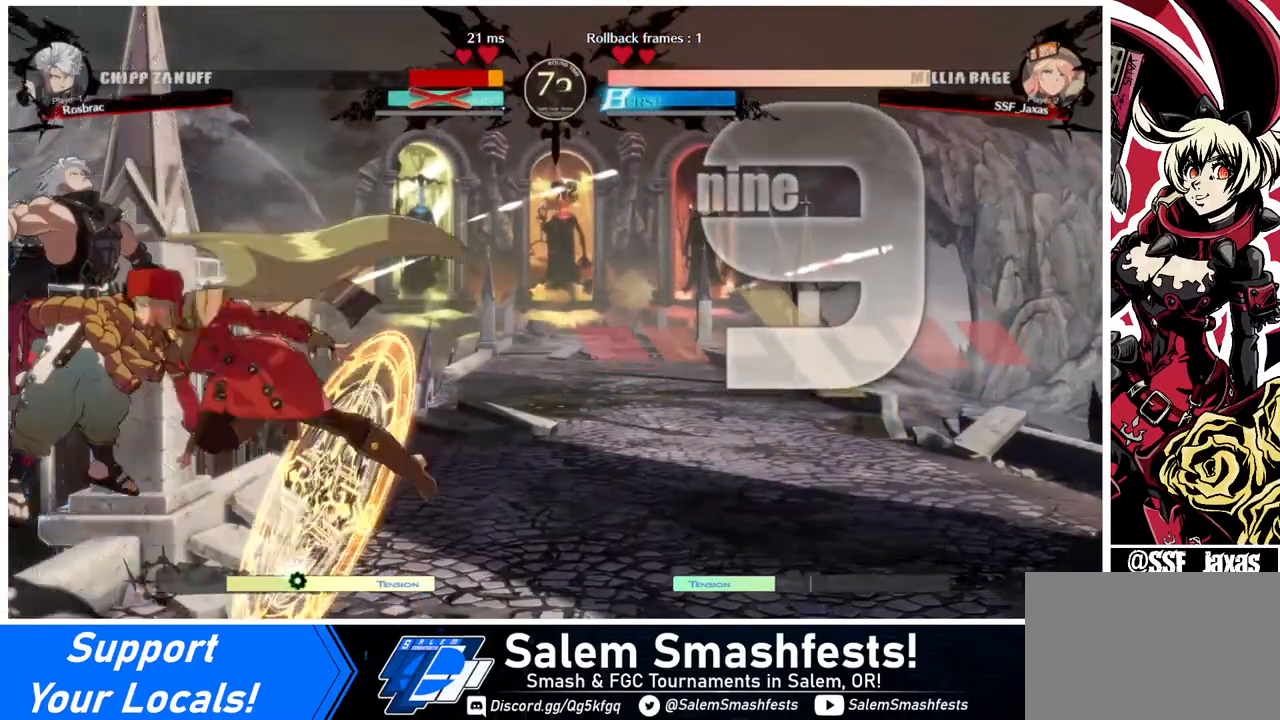
{"buttons": [], "events": [[80, "R2", "down"], [160, "R2", "up"]]}
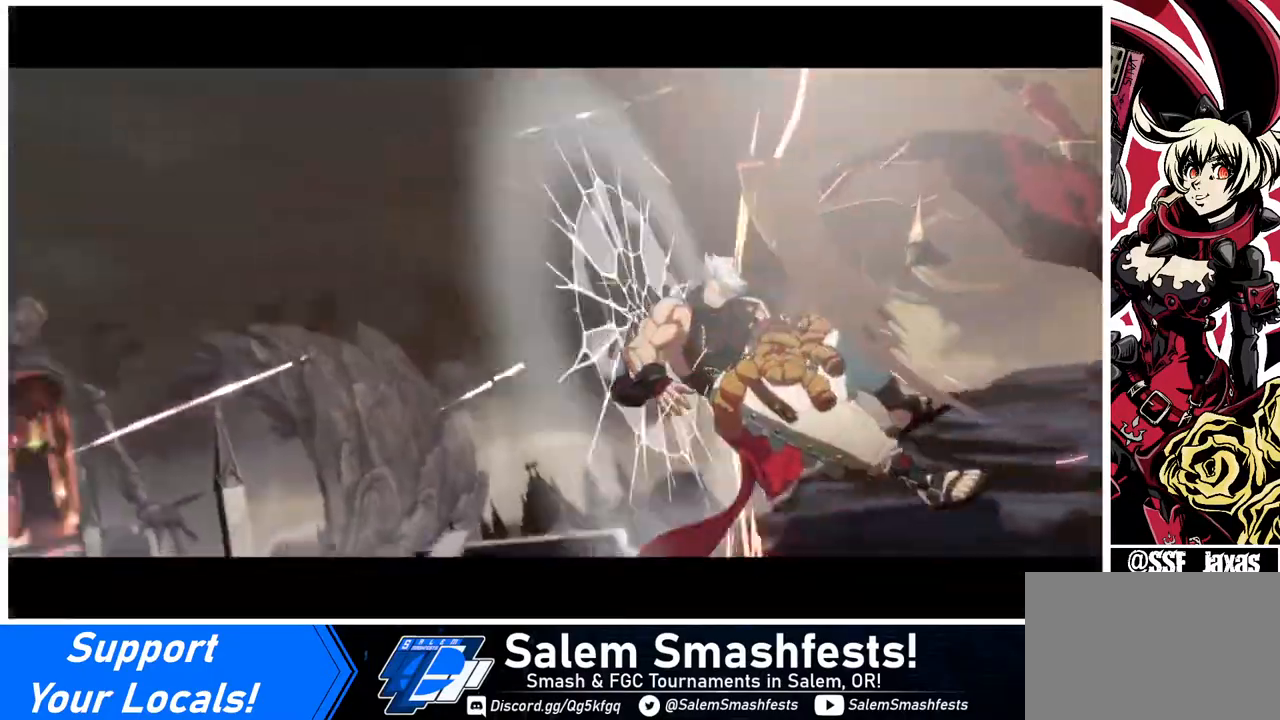
{"buttons": [], "events": []}
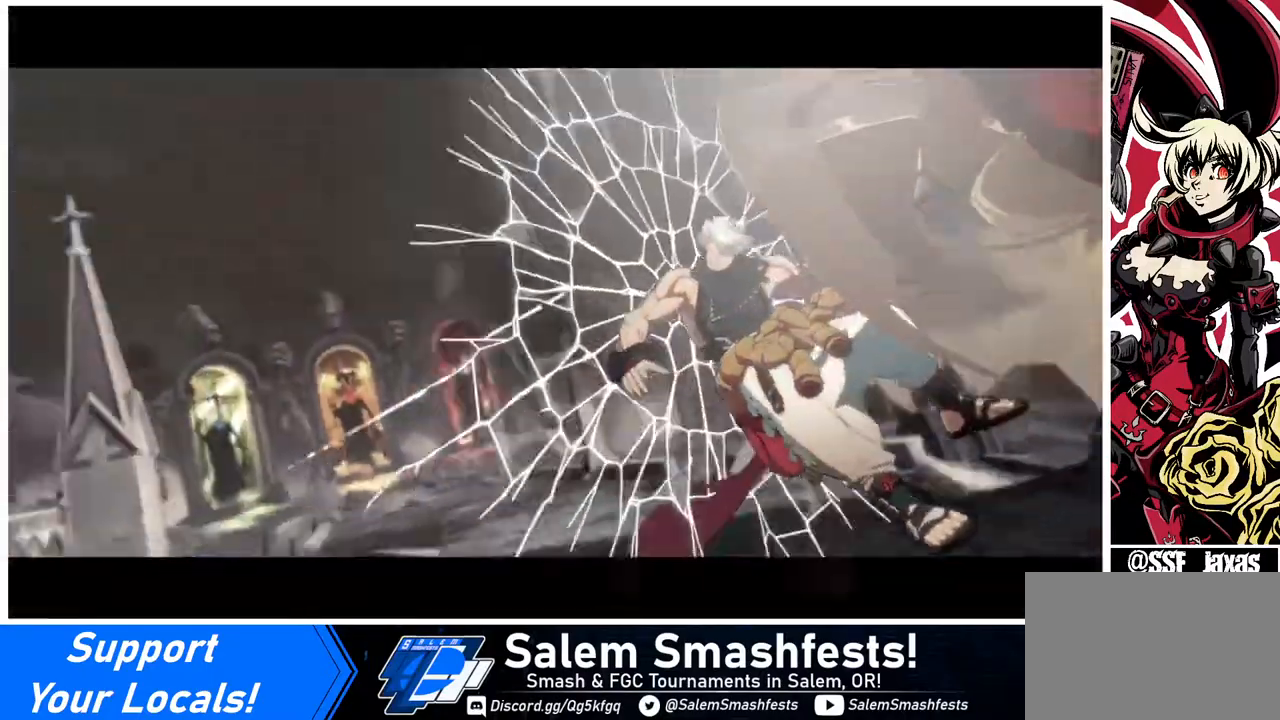
{"buttons": [], "events": []}
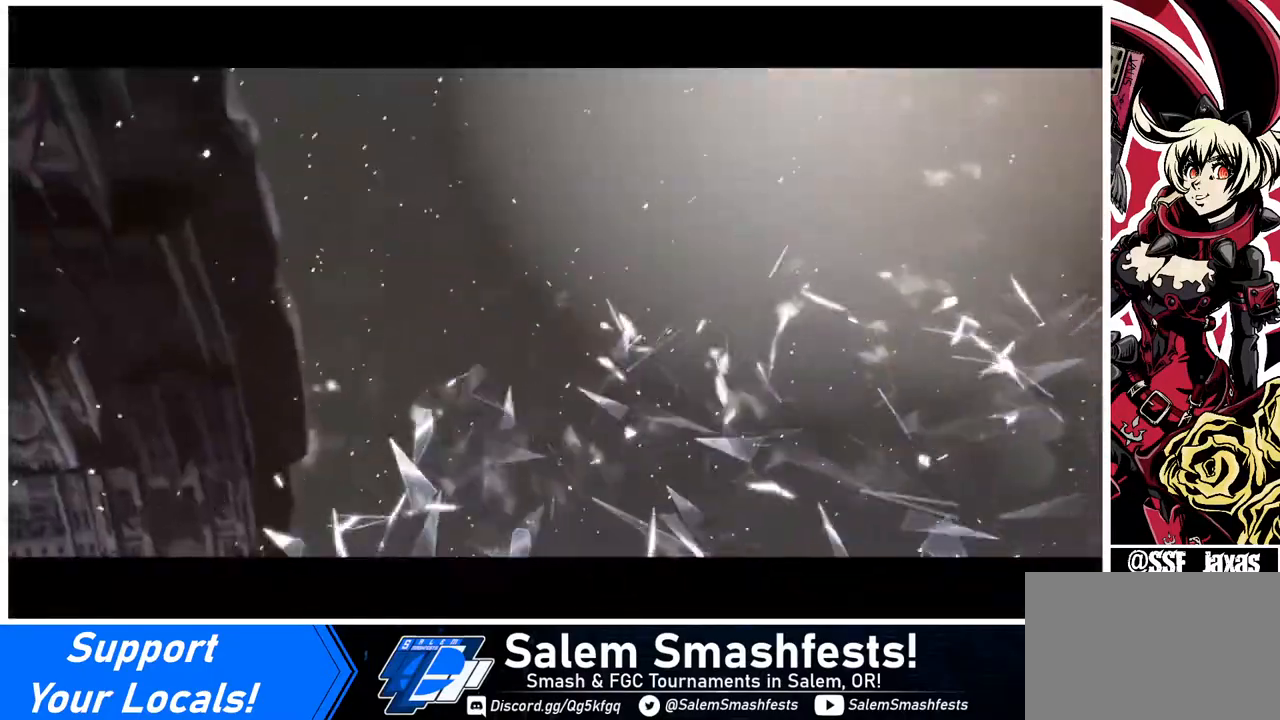
{"buttons": [], "events": []}
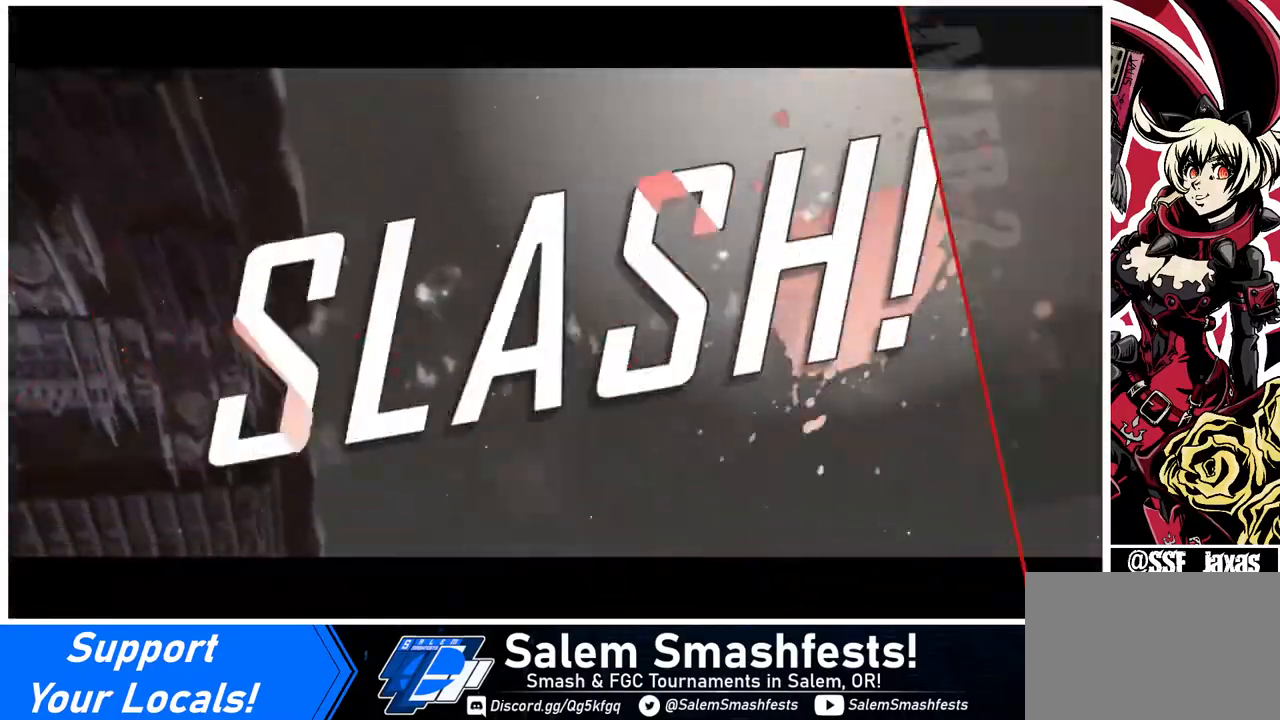
{"buttons": [], "events": []}
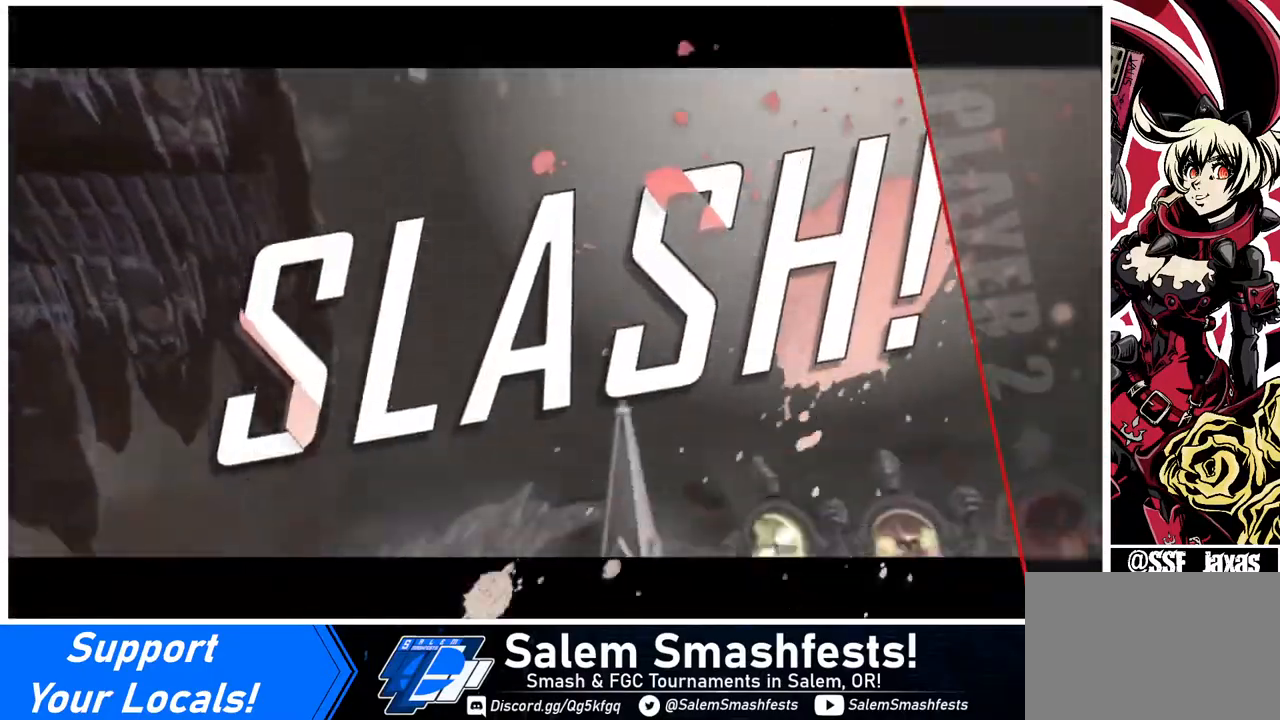
{"buttons": [], "events": []}
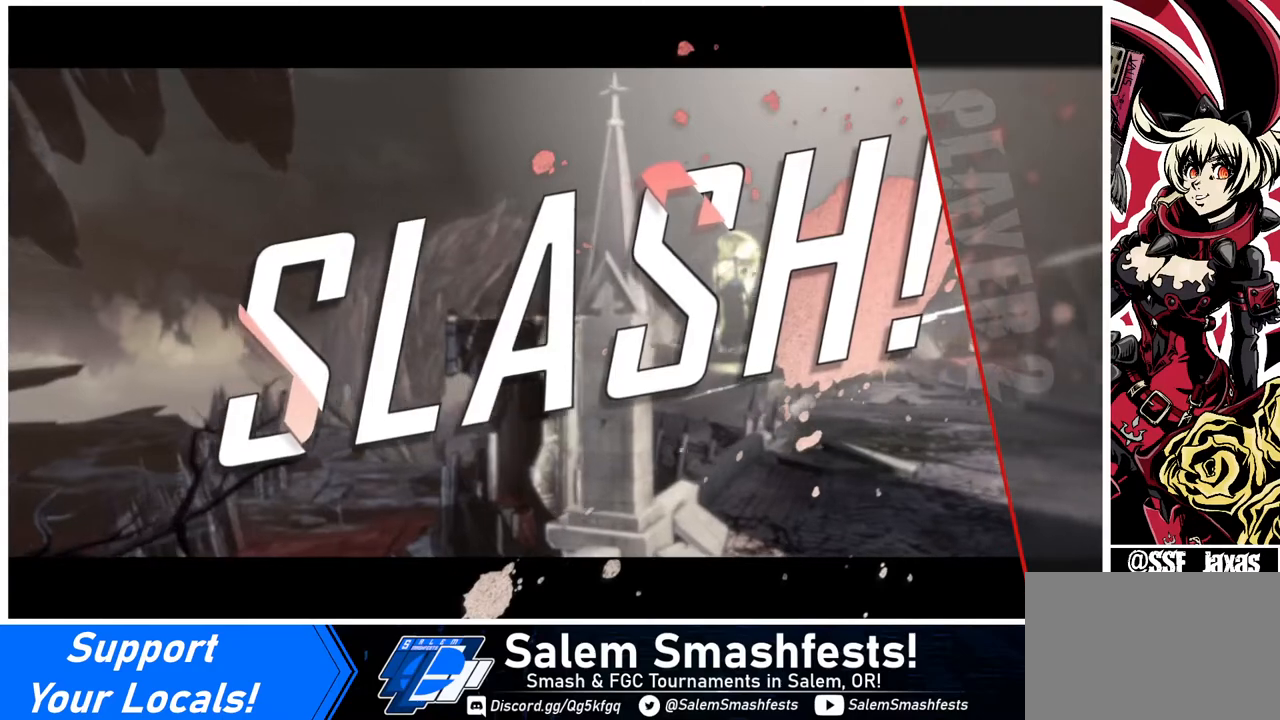
{"buttons": [], "events": []}
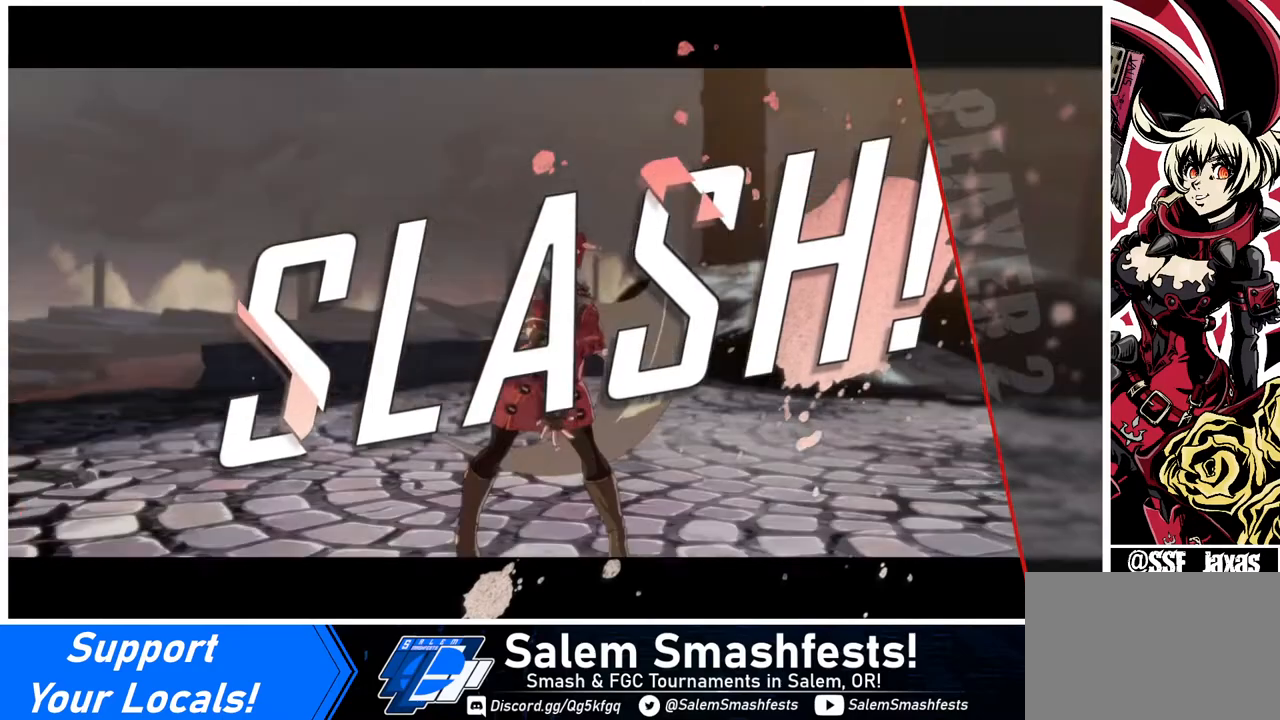
{"buttons": [], "events": []}
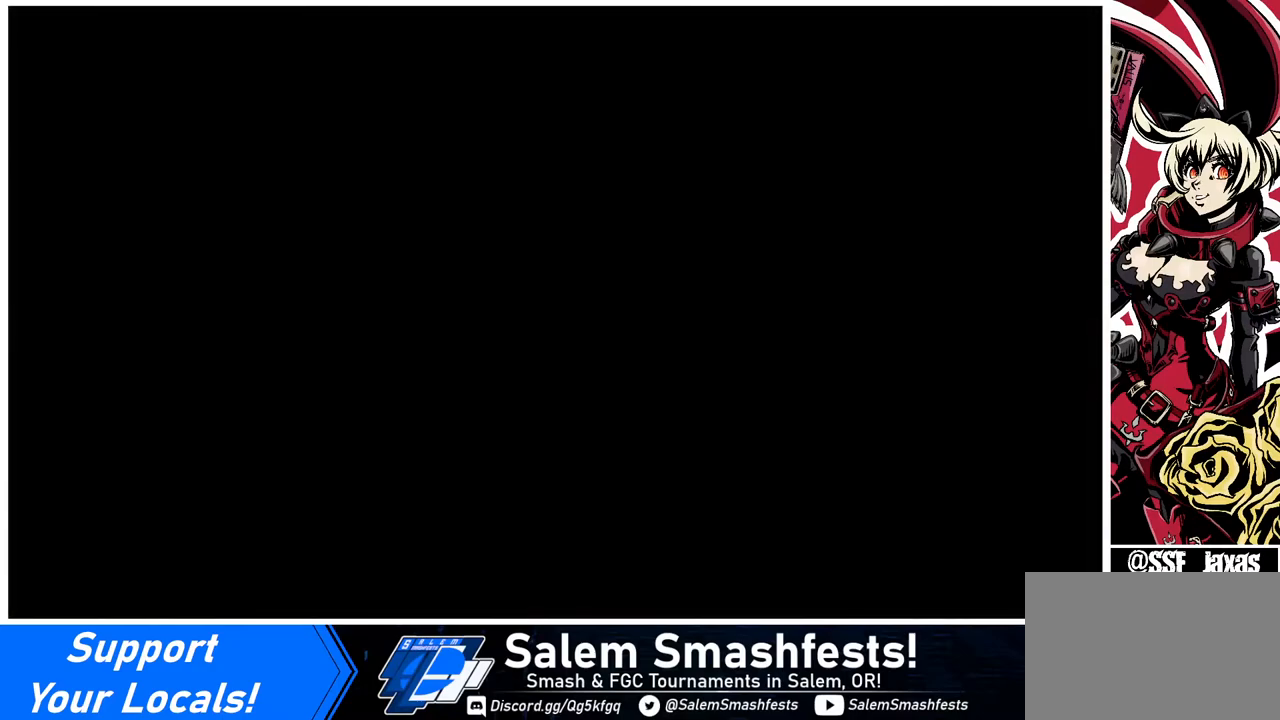
{"buttons": [], "events": []}